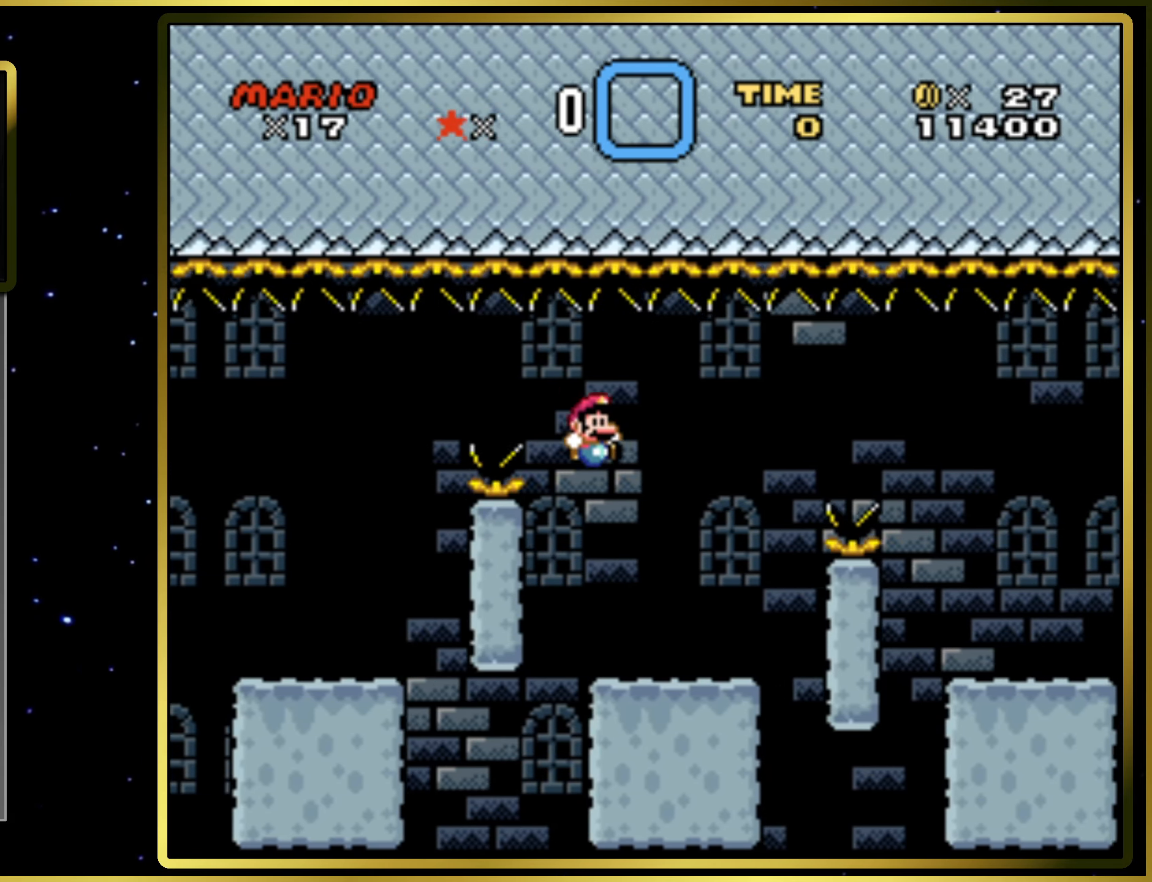
Gameplay with a controller (PlayStation layout); each line is a JSON object with the inputs held at the frame after it. "events" lists button and stick changes between this image and that frame as [ms after this image, input, new state], when the widget could be followed in between. Not read: L3 R3 left_stick.
{"buttons": ["SQUARE"], "right_stick": "center", "events": [[250, "CROSS", "down"], [250, "DPAD_RIGHT", "down"], [383, "DPAD_RIGHT", "up"], [417, "CROSS", "up"]]}
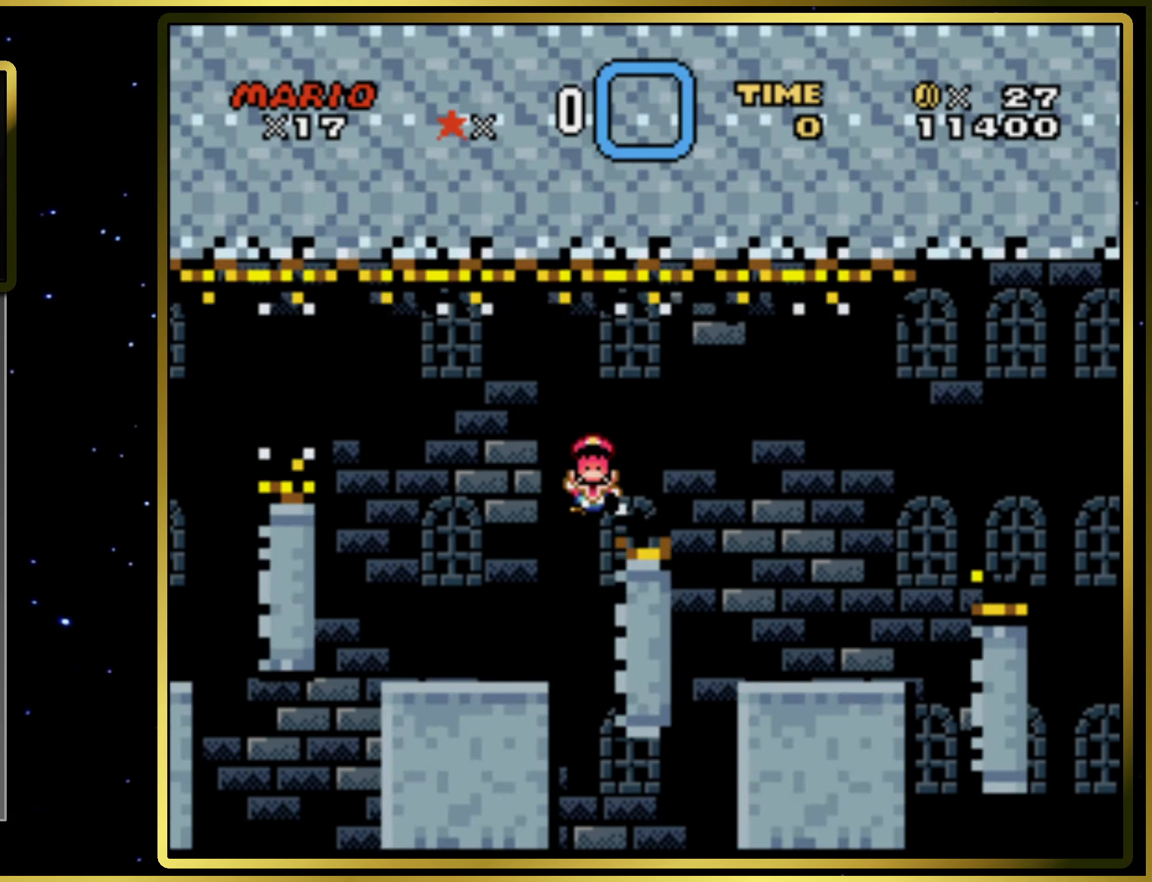
{"buttons": ["SQUARE"], "right_stick": "center", "events": [[233, "DPAD_RIGHT", "down"], [317, "DPAD_RIGHT", "up"]]}
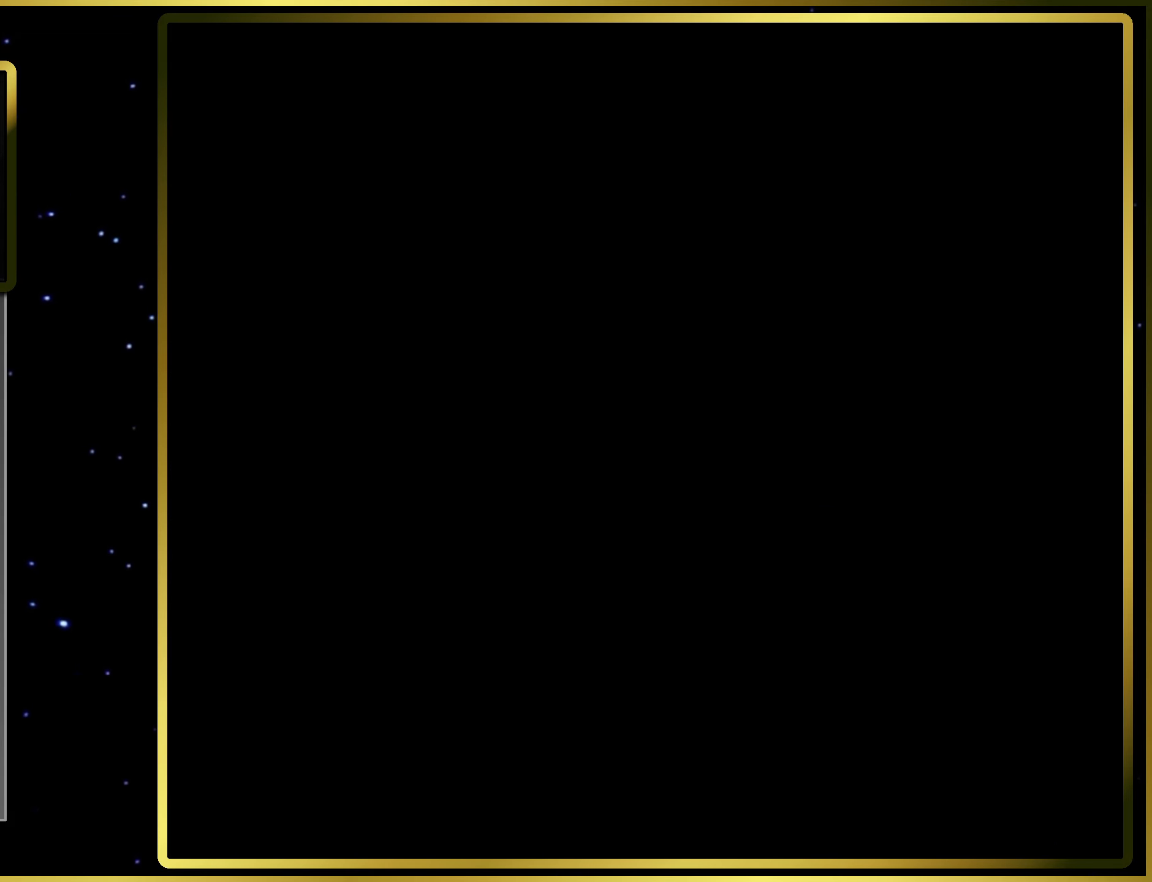
{"buttons": ["SQUARE"], "right_stick": "center", "events": []}
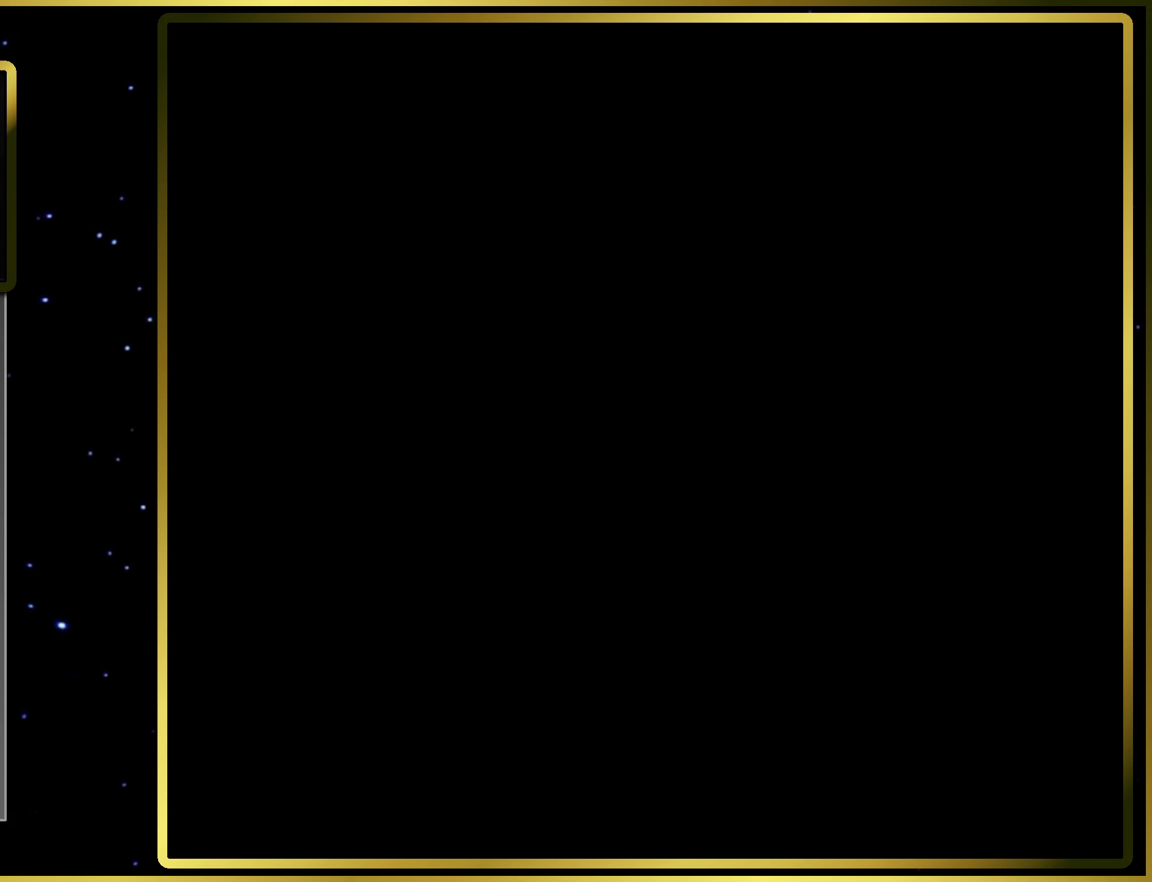
{"buttons": ["SQUARE"], "right_stick": "center", "events": []}
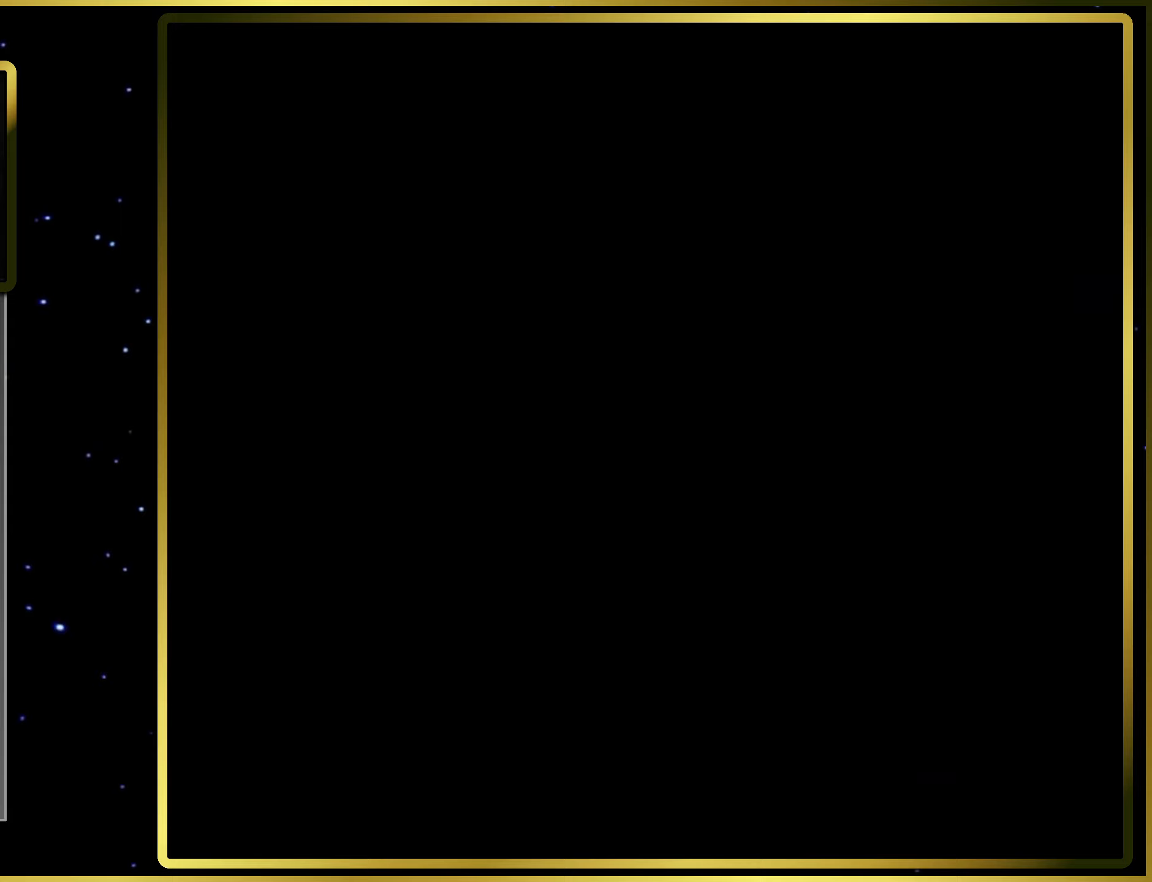
{"buttons": ["SQUARE"], "right_stick": "center", "events": []}
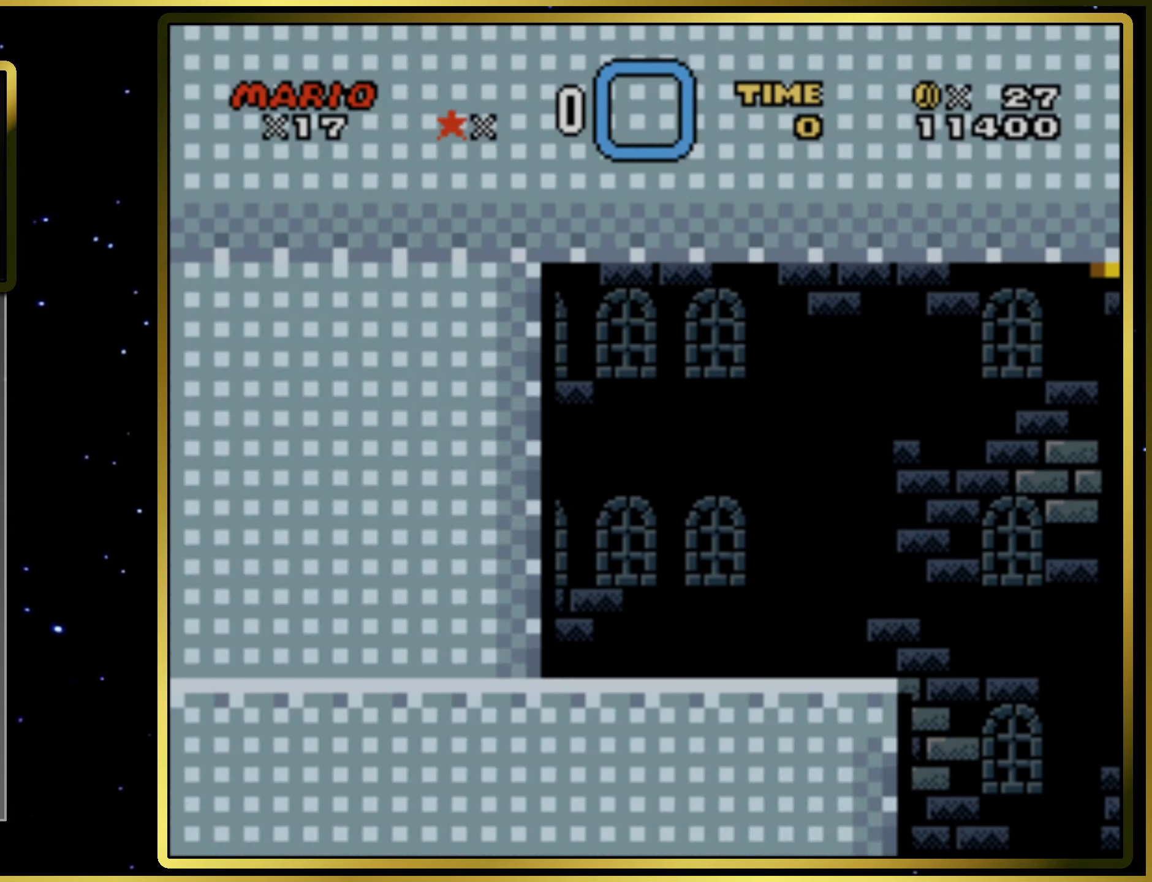
{"buttons": ["SQUARE", "DPAD_RIGHT"], "right_stick": "center", "events": [[117, "DPAD_RIGHT", "down"], [267, "DPAD_RIGHT", "up"], [417, "DPAD_RIGHT", "down"]]}
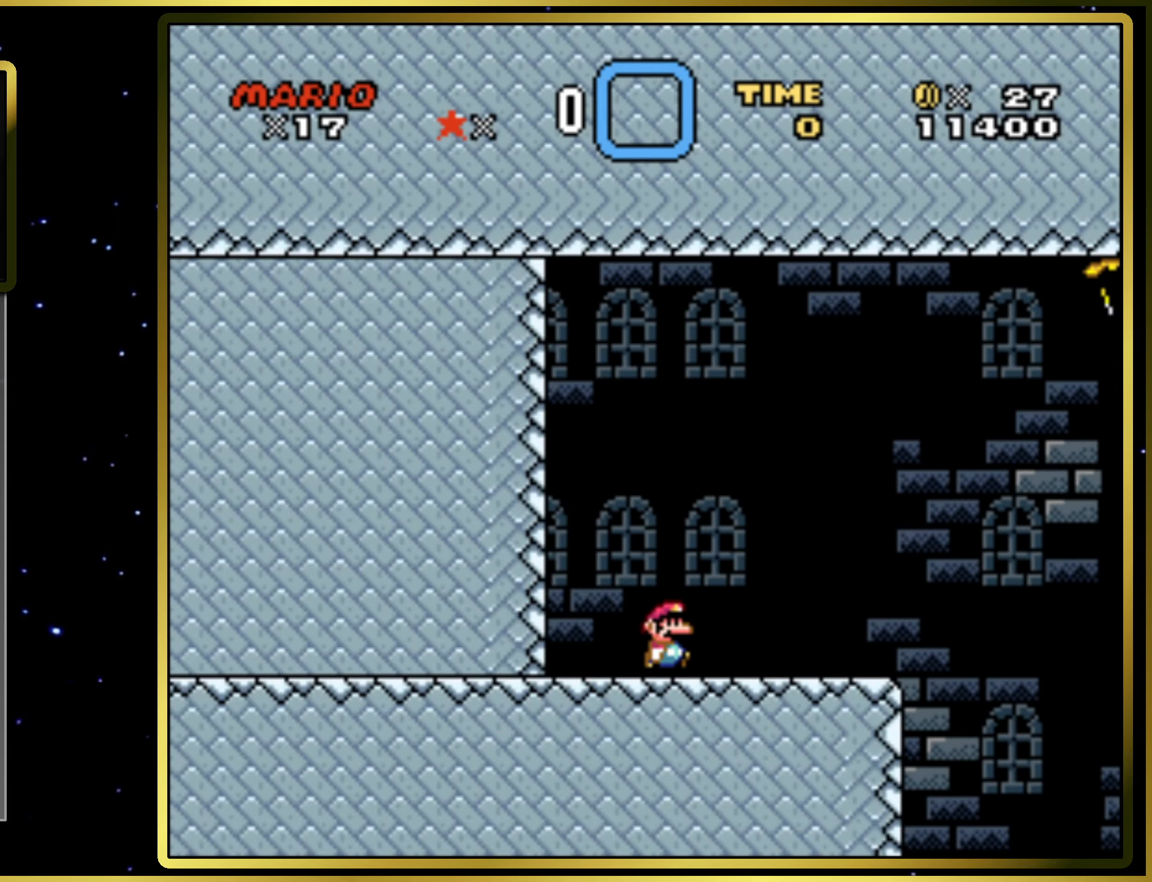
{"buttons": ["SQUARE"], "right_stick": "center", "events": [[167, "DPAD_RIGHT", "up"]]}
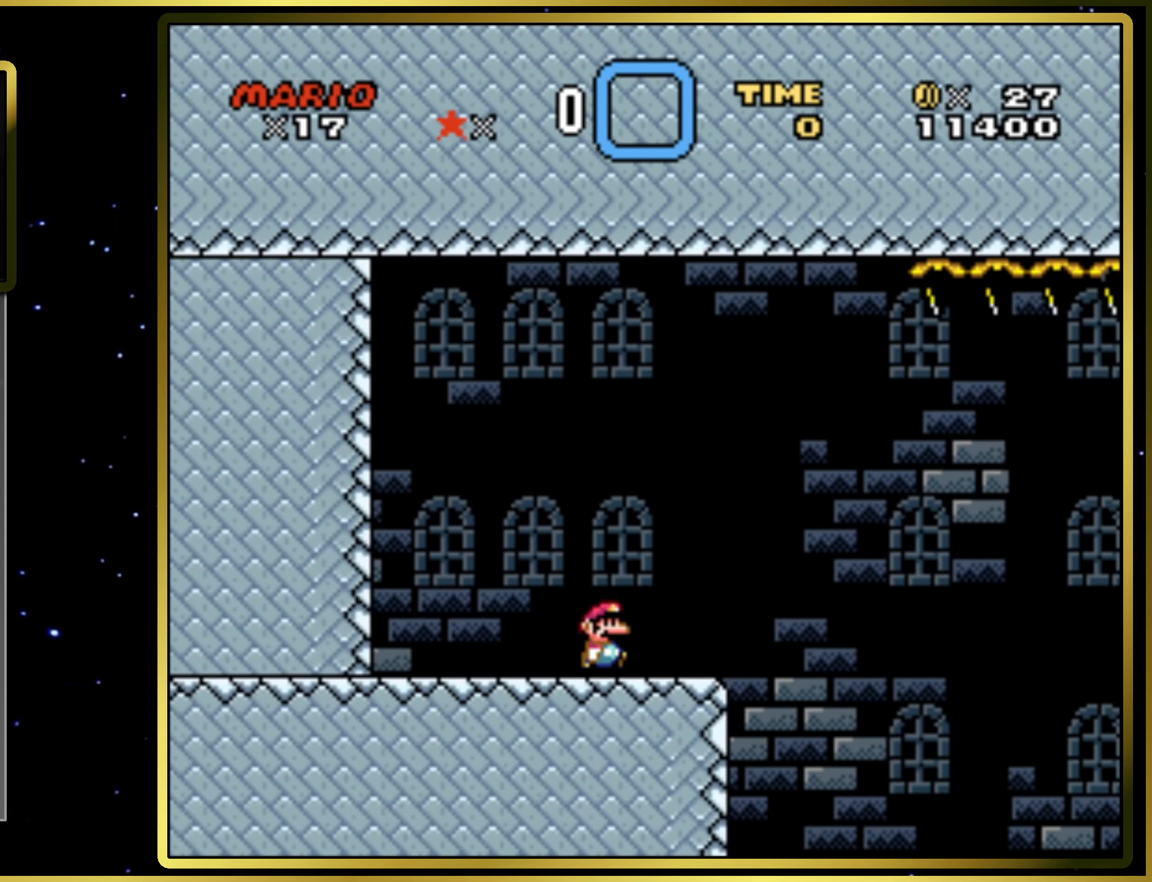
{"buttons": ["SQUARE", "DPAD_RIGHT"], "right_stick": "center", "events": [[367, "DPAD_RIGHT", "down"]]}
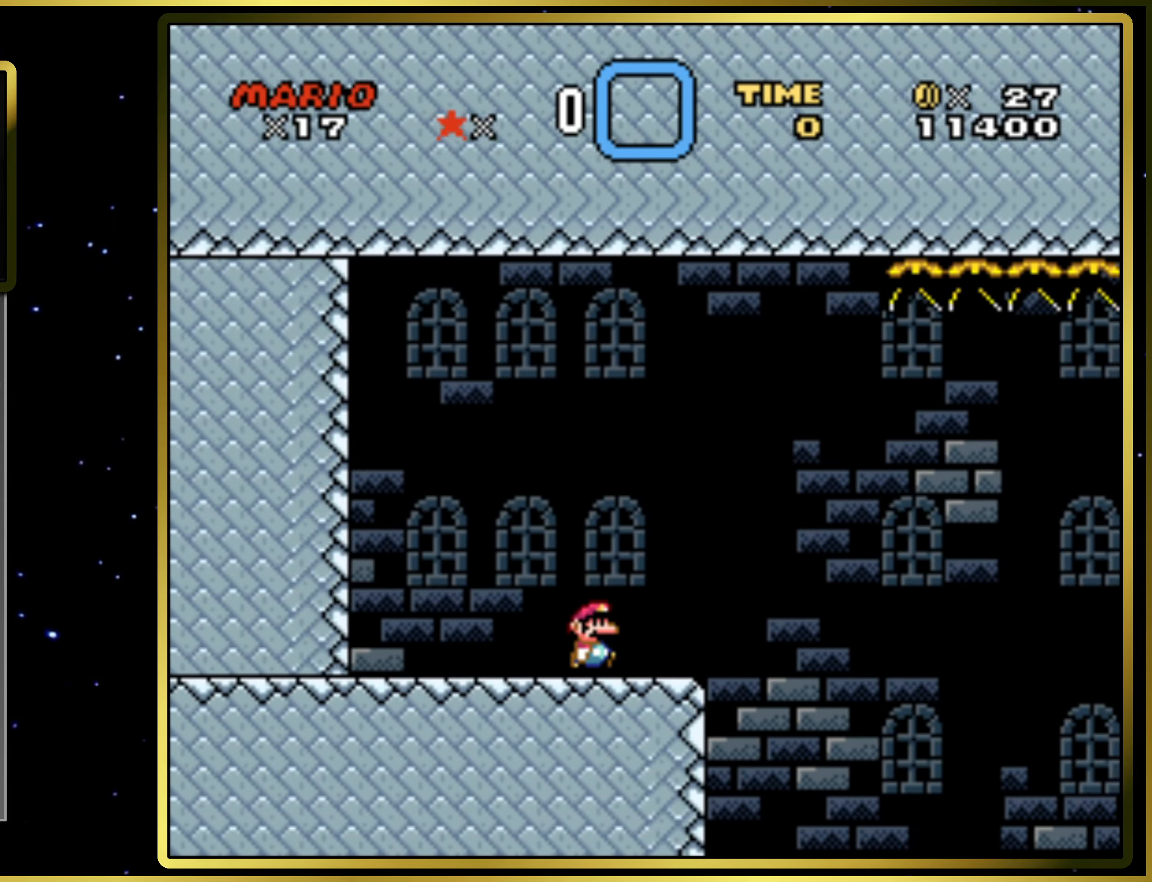
{"buttons": ["SQUARE"], "right_stick": "center", "events": [[33, "DPAD_RIGHT", "up"]]}
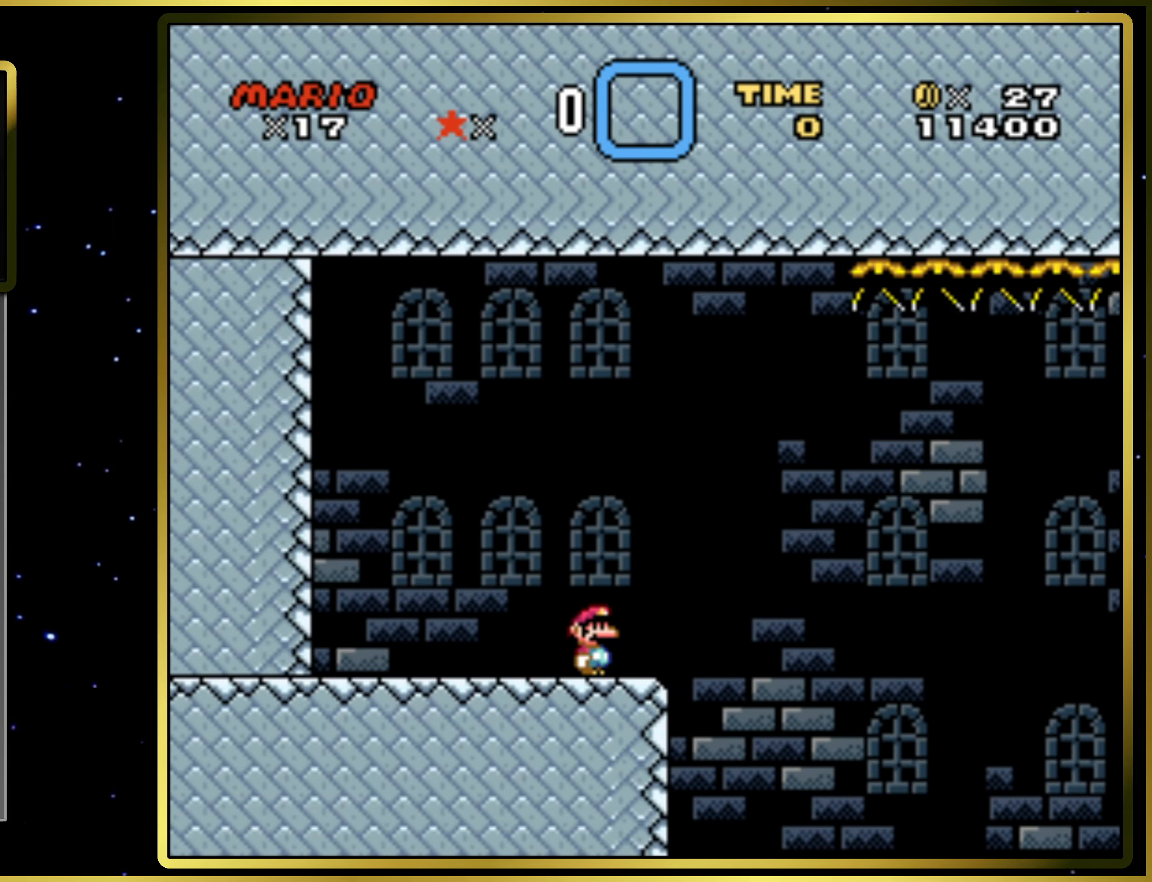
{"buttons": ["SQUARE", "DPAD_RIGHT"], "right_stick": "center", "events": [[467, "DPAD_RIGHT", "down"]]}
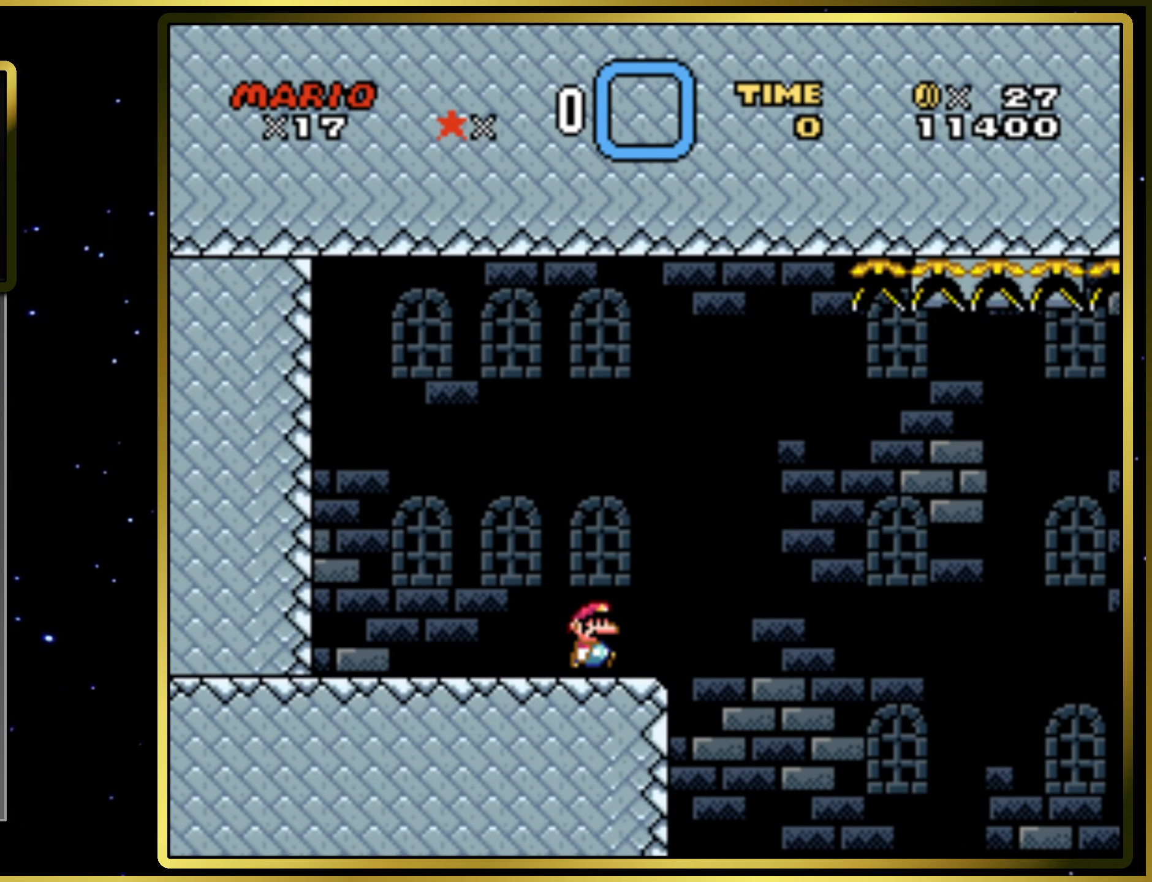
{"buttons": ["SQUARE", "DPAD_RIGHT"], "right_stick": "center", "events": [[200, "CROSS", "down"], [500, "CROSS", "up"]]}
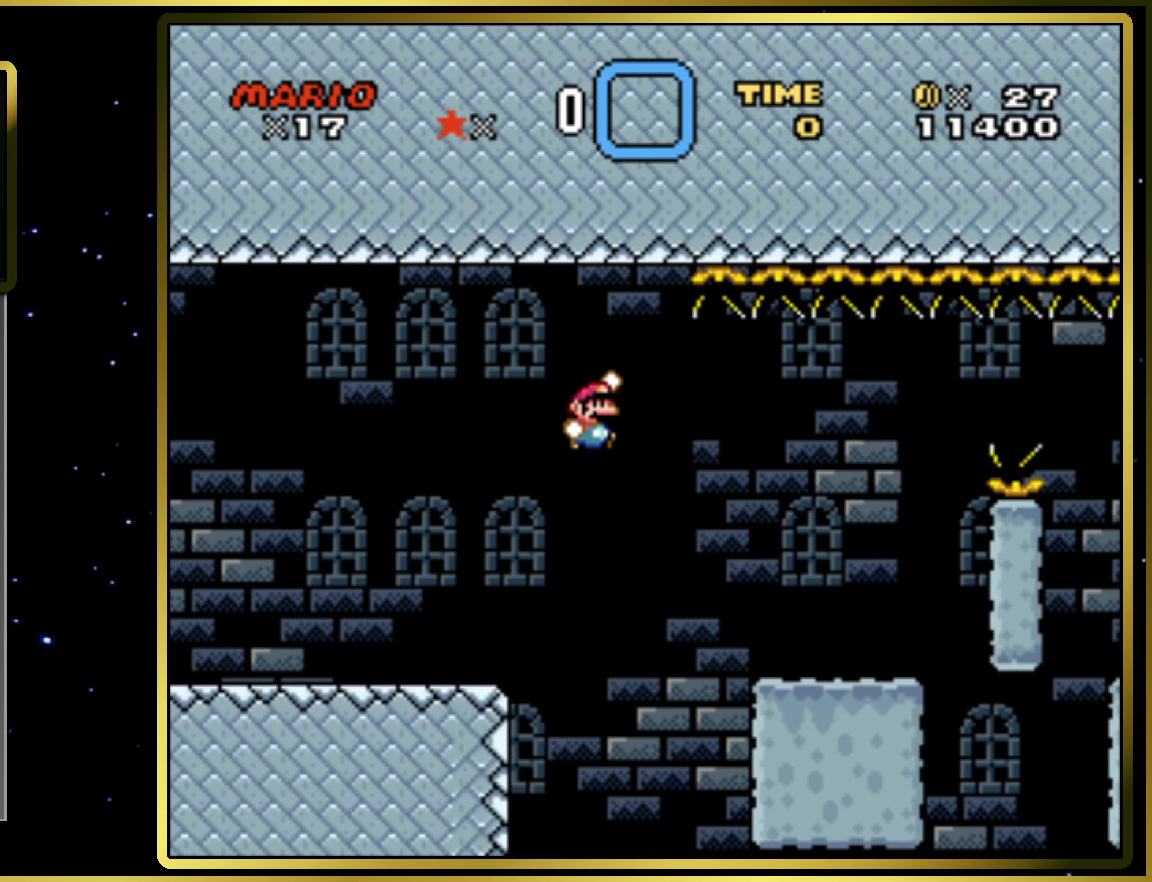
{"buttons": ["SQUARE", "DPAD_RIGHT"], "right_stick": "center", "events": [[117, "DPAD_RIGHT", "up"], [317, "DPAD_LEFT", "down"], [400, "DPAD_LEFT", "up"], [450, "DPAD_RIGHT", "down"]]}
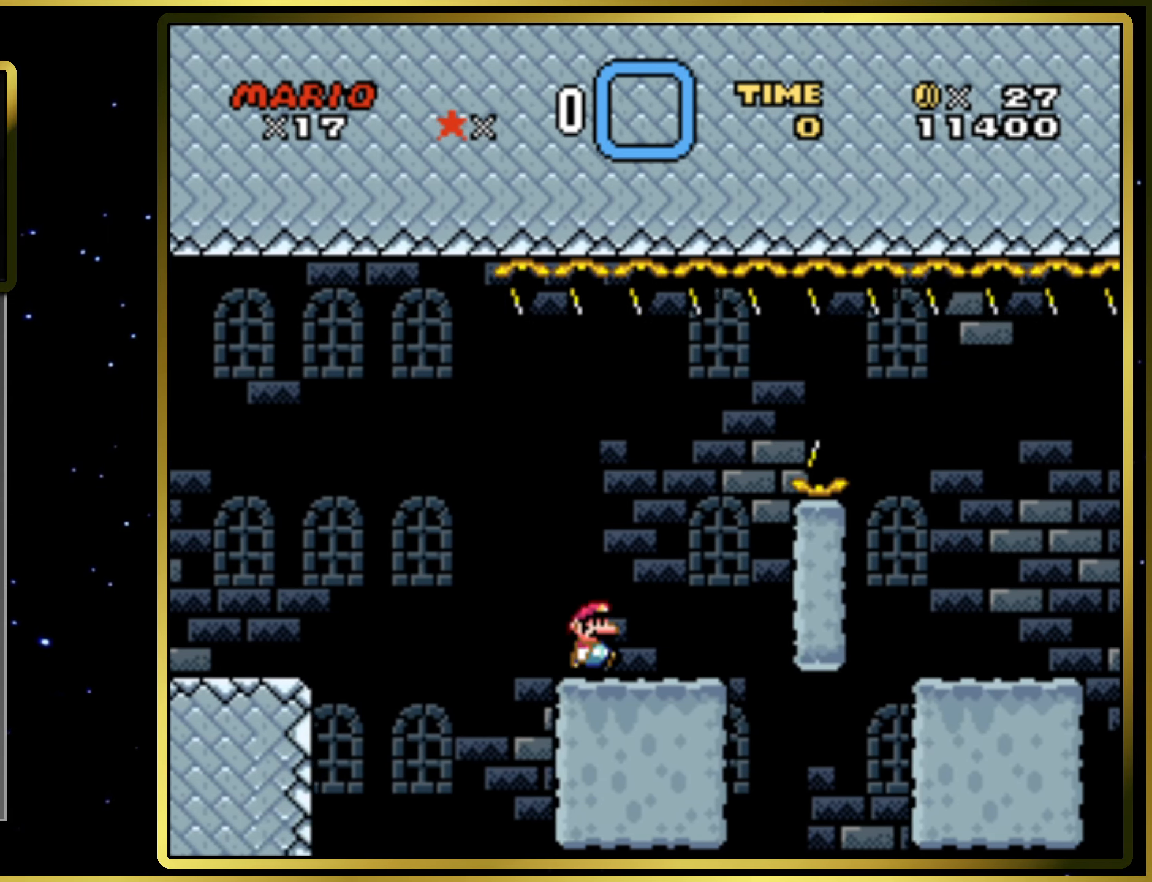
{"buttons": ["SQUARE", "DPAD_RIGHT"], "right_stick": "center", "events": [[50, "CROSS", "down"], [500, "CROSS", "up"]]}
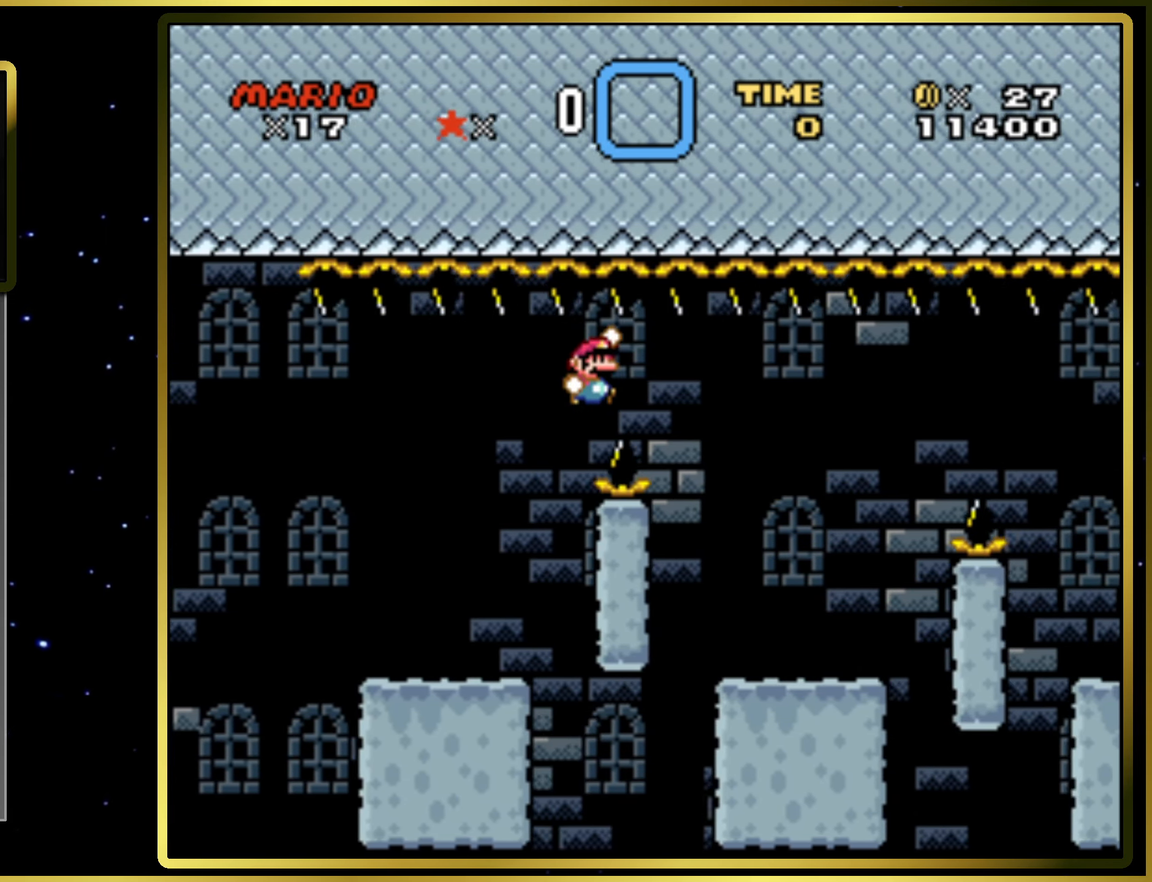
{"buttons": ["SQUARE", "DPAD_RIGHT"], "right_stick": "center", "events": [[67, "DPAD_RIGHT", "up"], [317, "DPAD_LEFT", "down"], [433, "DPAD_LEFT", "up"], [467, "DPAD_RIGHT", "down"]]}
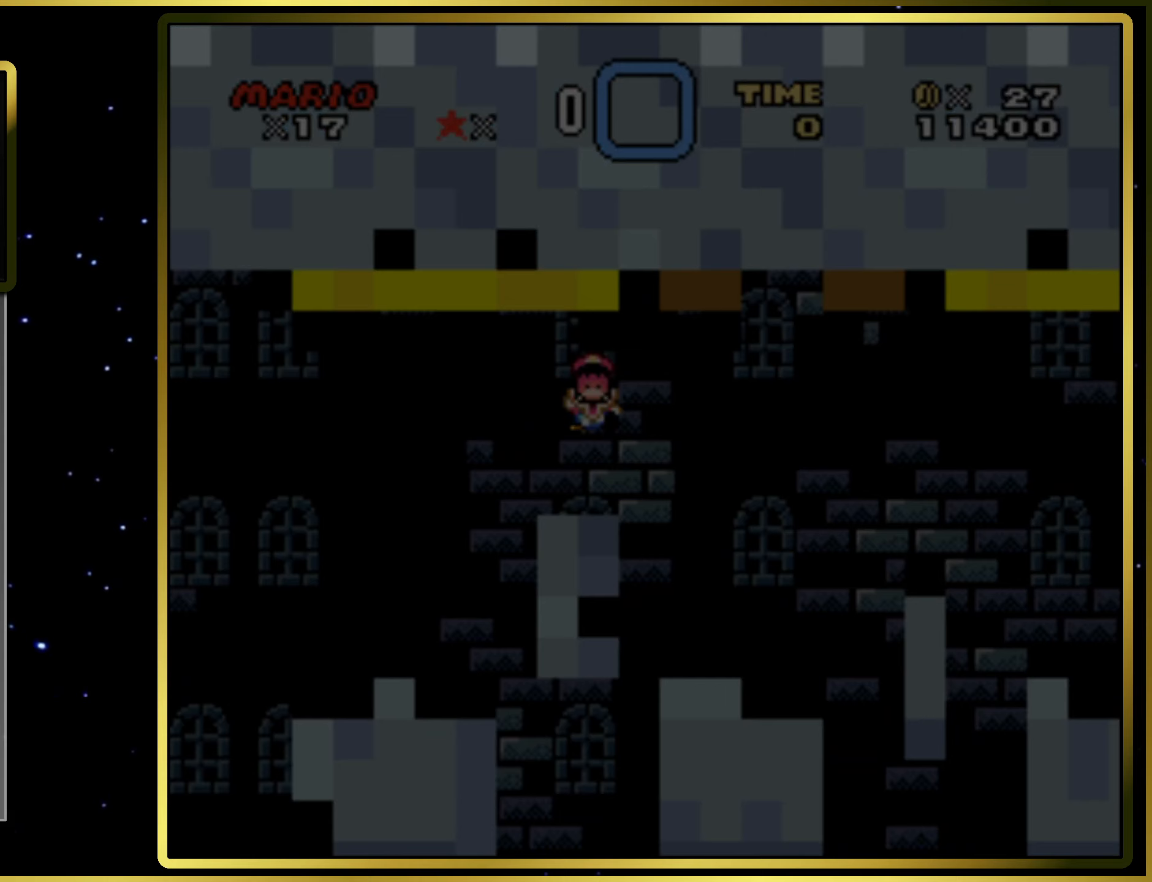
{"buttons": ["SQUARE"], "right_stick": "center", "events": [[217, "DPAD_RIGHT", "up"]]}
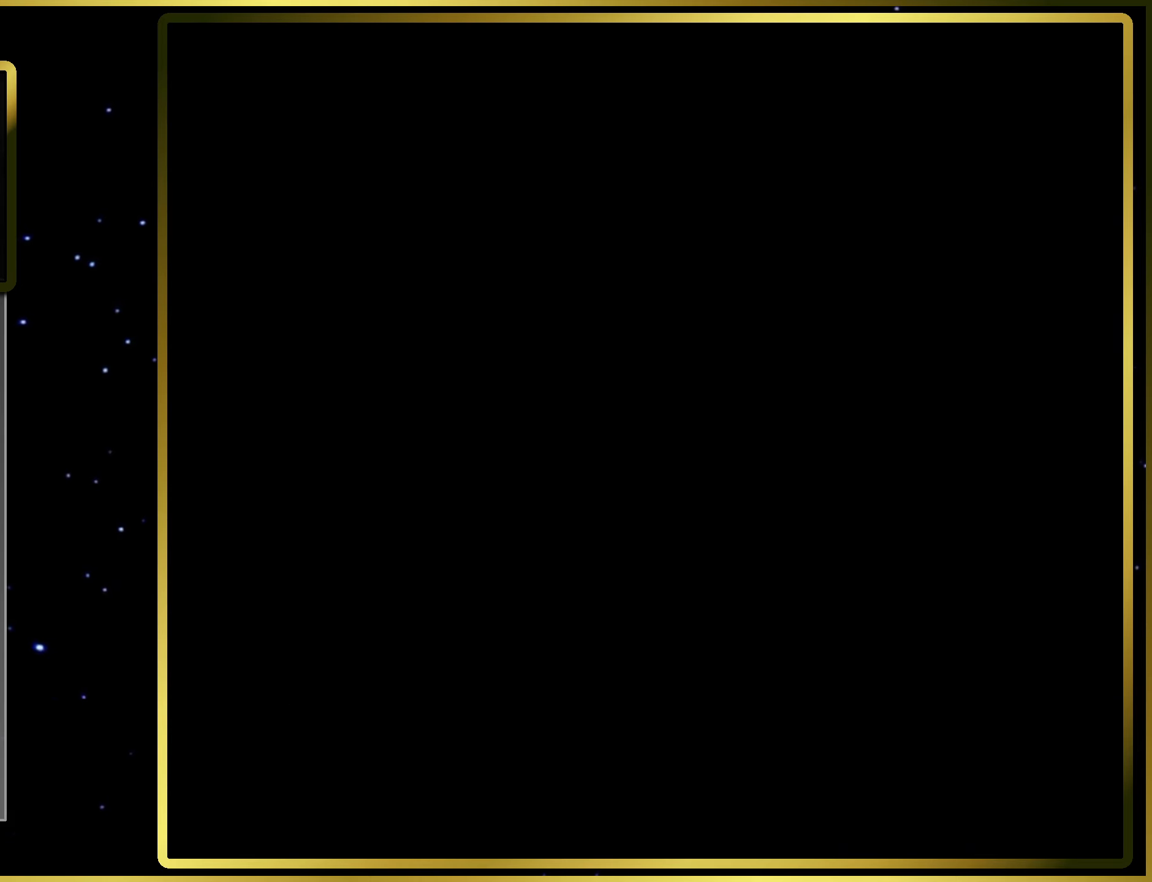
{"buttons": ["SQUARE"], "right_stick": "center", "events": []}
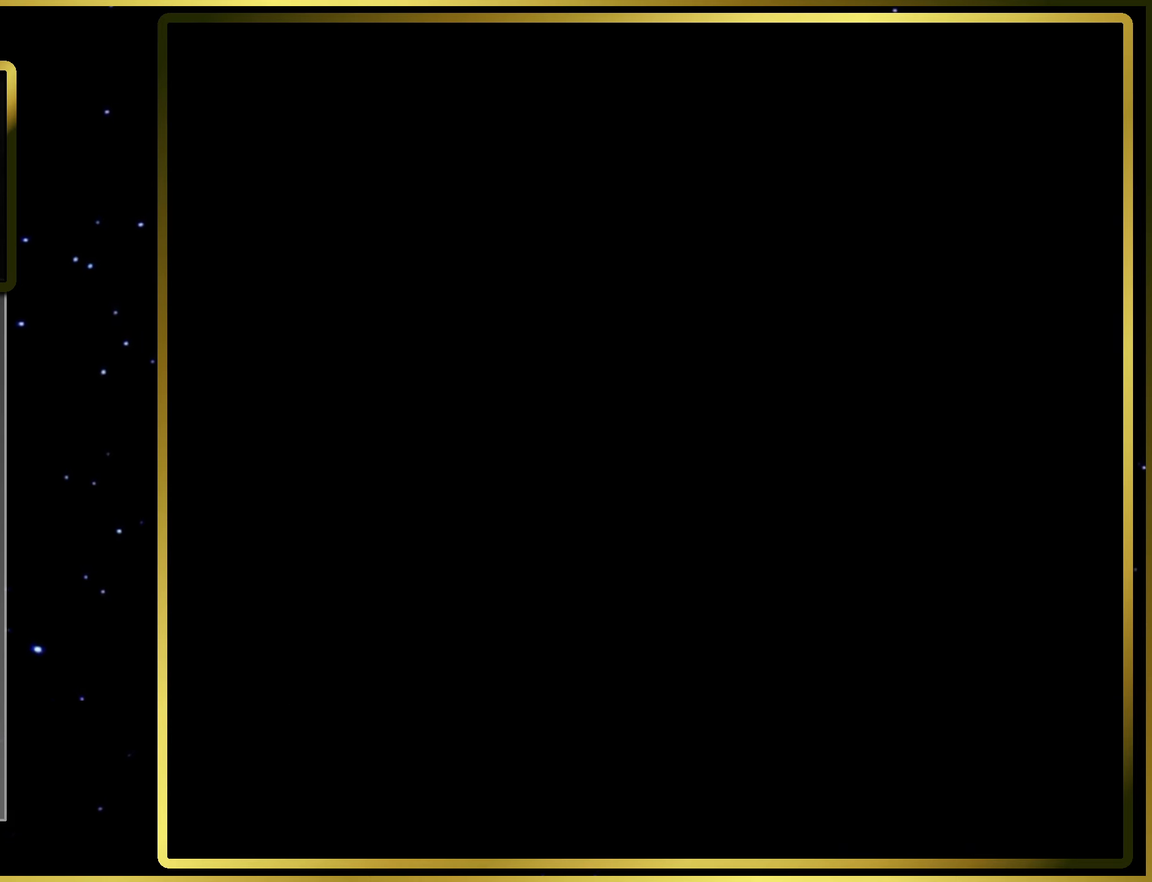
{"buttons": ["SQUARE"], "right_stick": "center", "events": []}
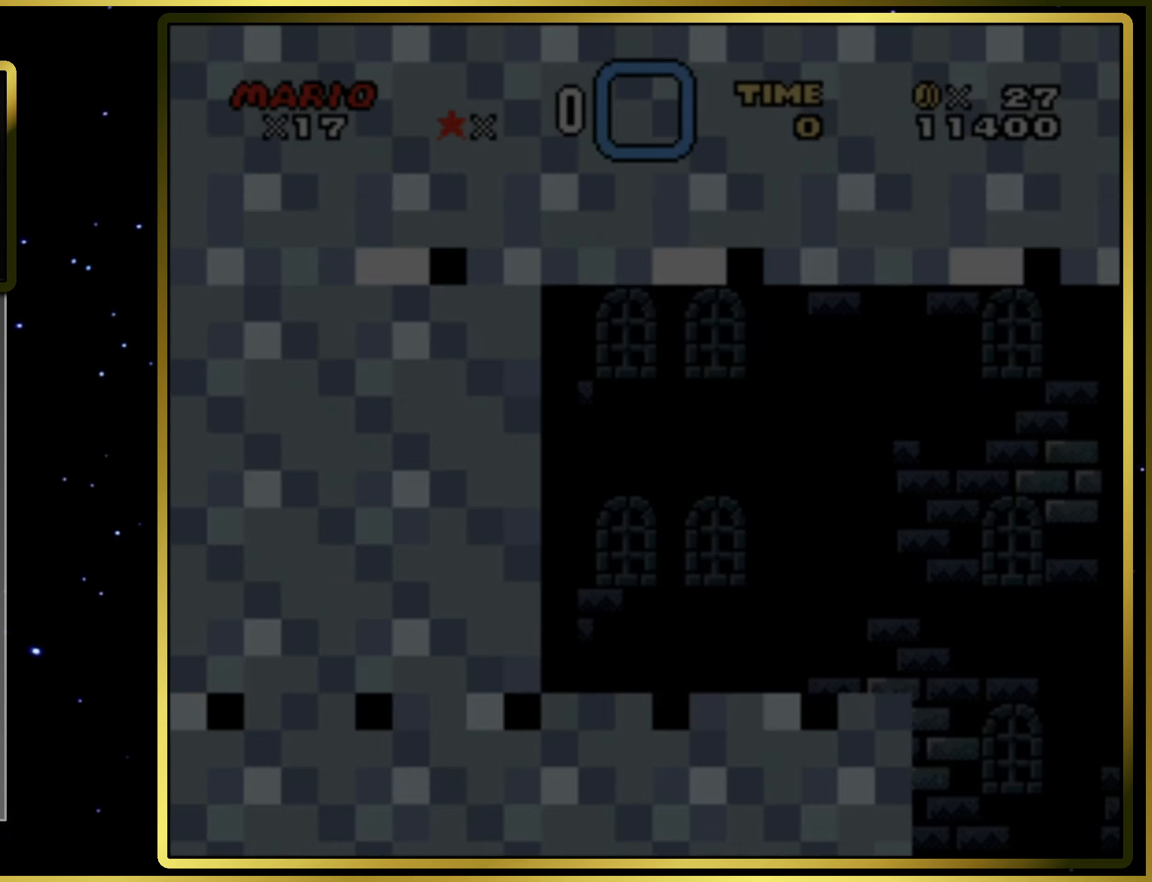
{"buttons": ["SQUARE"], "right_stick": "center", "events": [[367, "DPAD_RIGHT", "down"], [467, "DPAD_RIGHT", "up"]]}
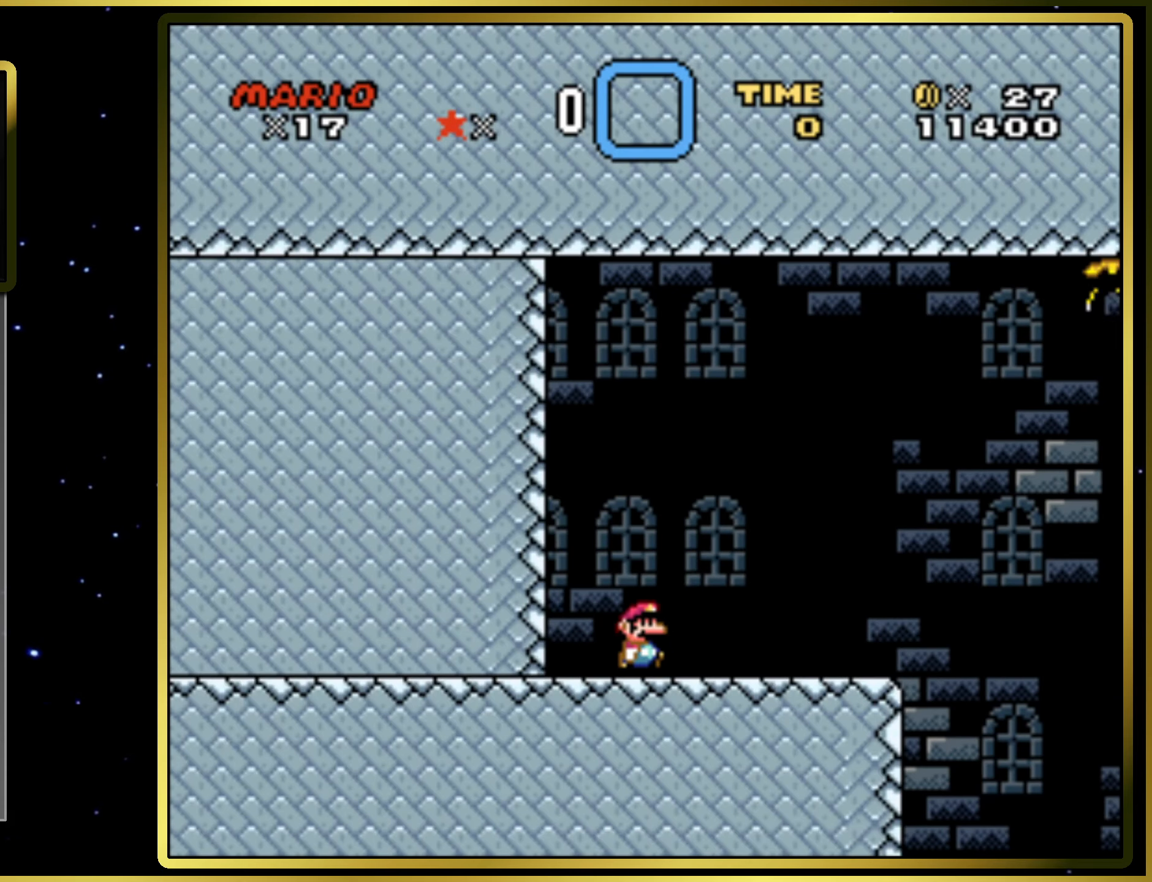
{"buttons": ["SQUARE"], "right_stick": "center", "events": [[83, "DPAD_RIGHT", "down"], [250, "DPAD_RIGHT", "up"]]}
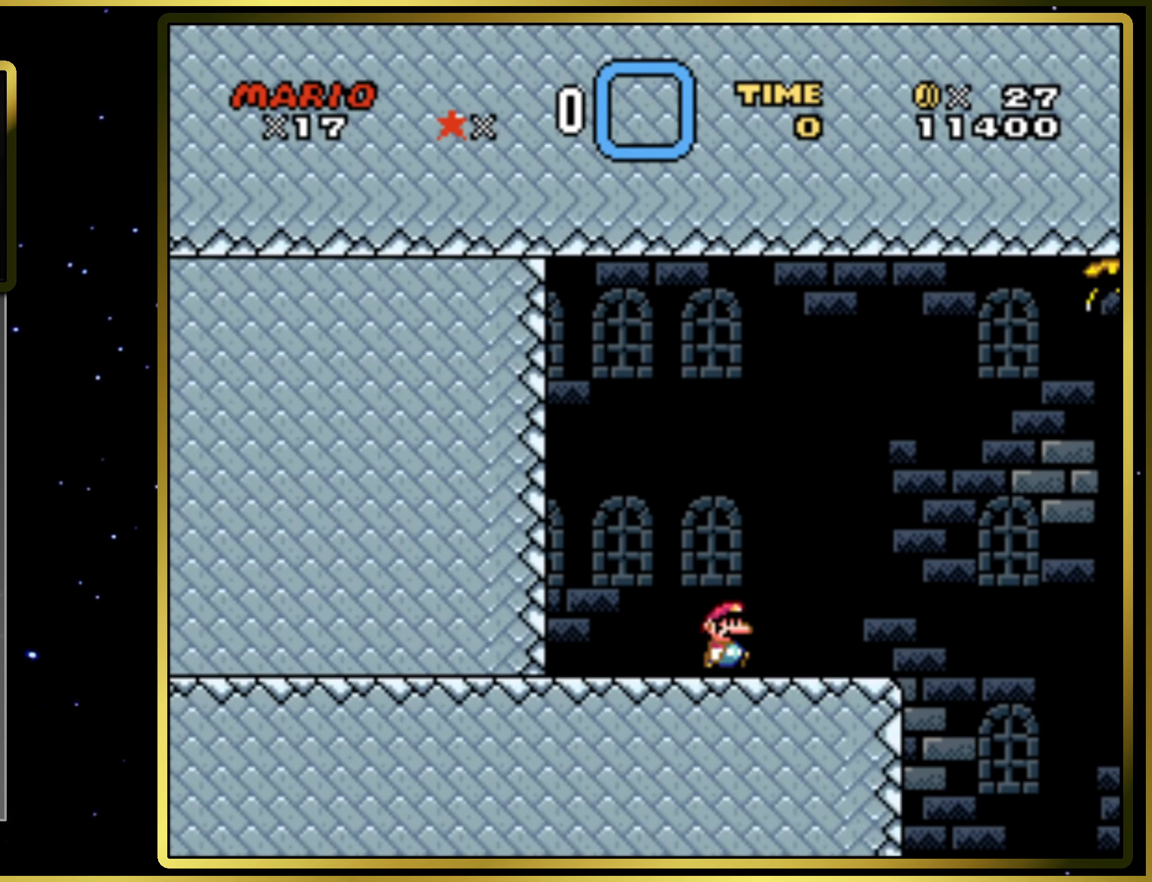
{"buttons": ["SQUARE"], "right_stick": "center", "events": [[100, "DPAD_RIGHT", "down"], [250, "DPAD_RIGHT", "up"]]}
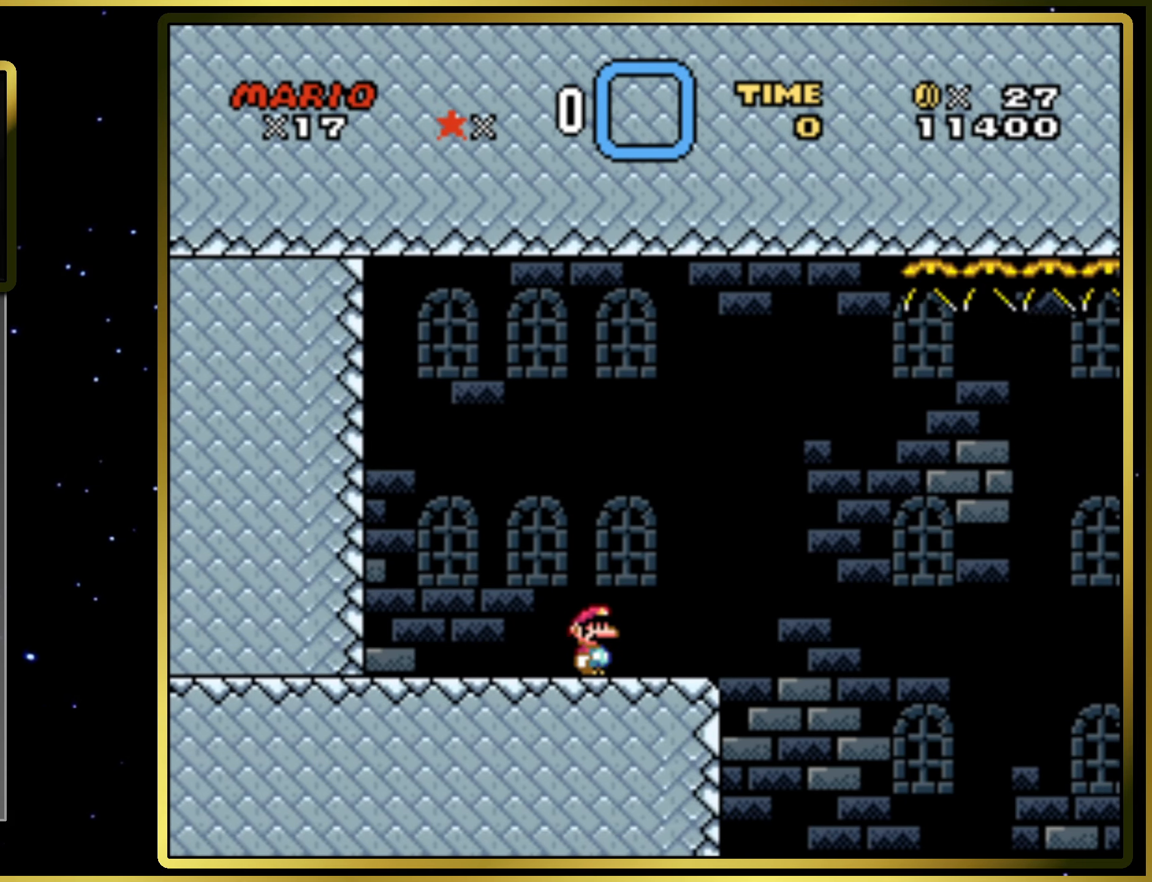
{"buttons": ["SQUARE"], "right_stick": "center", "events": []}
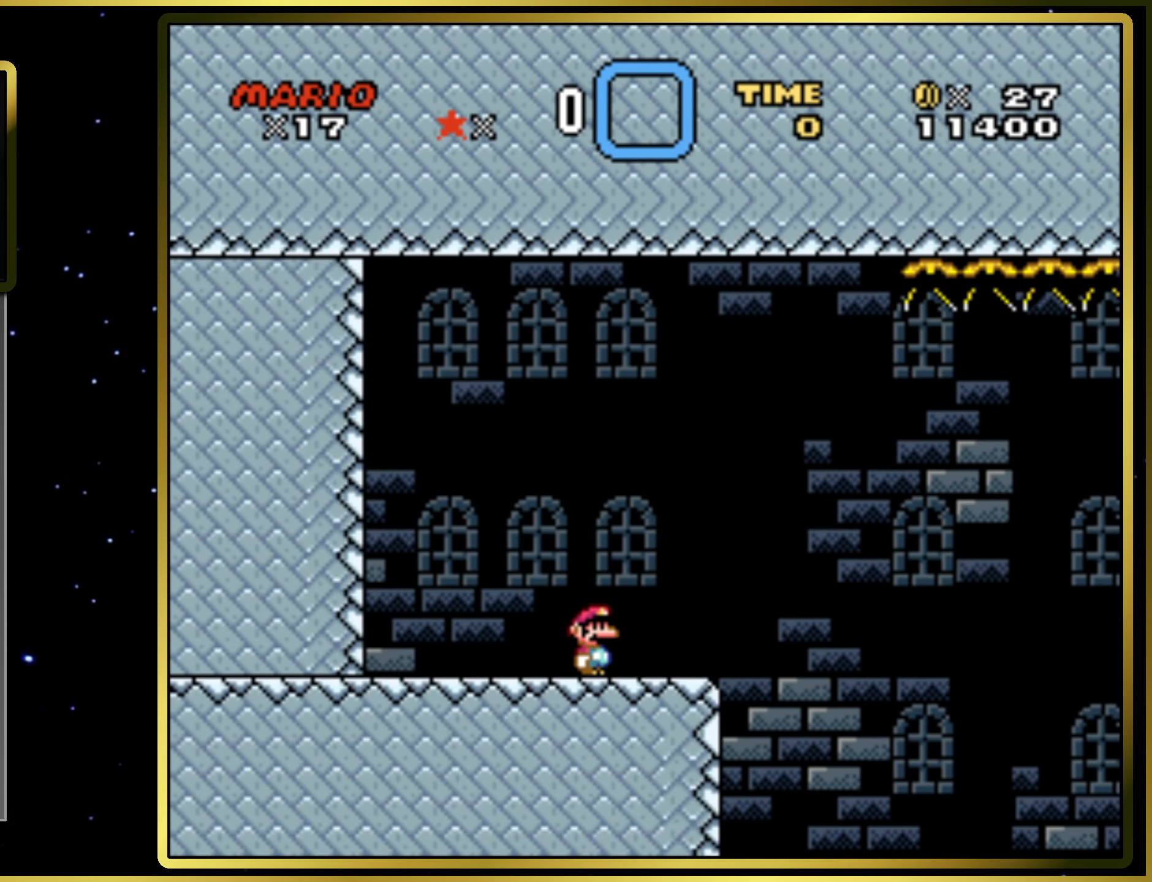
{"buttons": ["SQUARE"], "right_stick": "center", "events": [[317, "DPAD_RIGHT", "down"], [350, "DPAD_RIGHT", "up"]]}
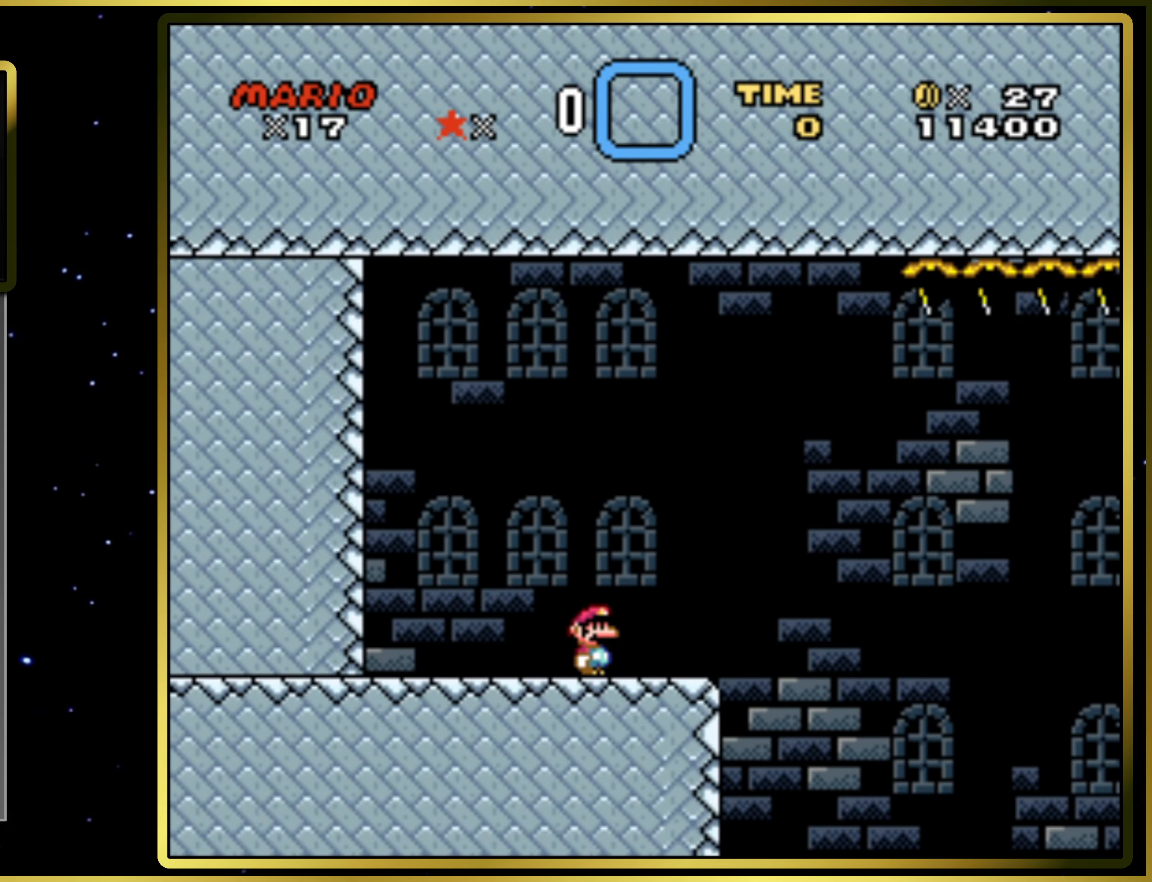
{"buttons": ["SQUARE"], "right_stick": "center", "events": [[383, "DPAD_RIGHT", "down"], [450, "DPAD_RIGHT", "up"]]}
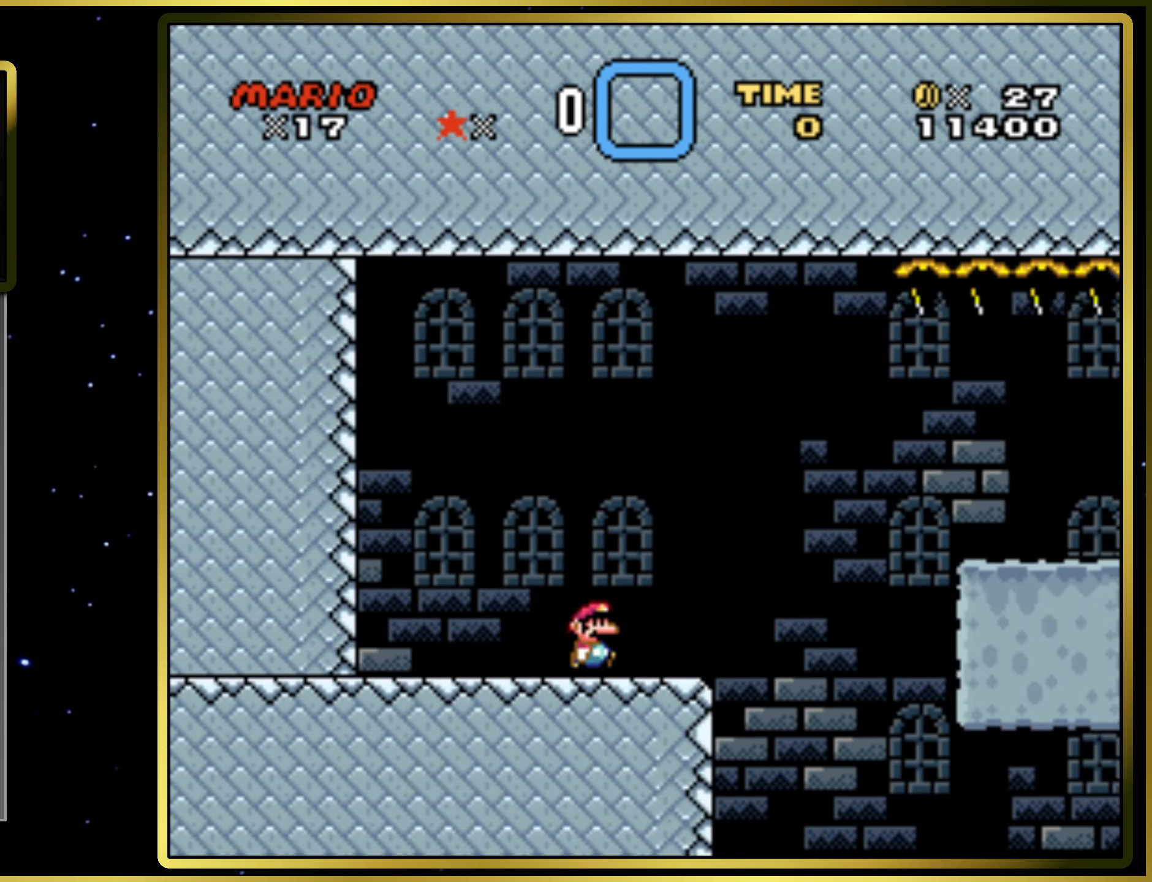
{"buttons": ["CROSS", "SQUARE", "DPAD_RIGHT"], "right_stick": "center", "events": [[83, "DPAD_RIGHT", "down"], [350, "CROSS", "down"]]}
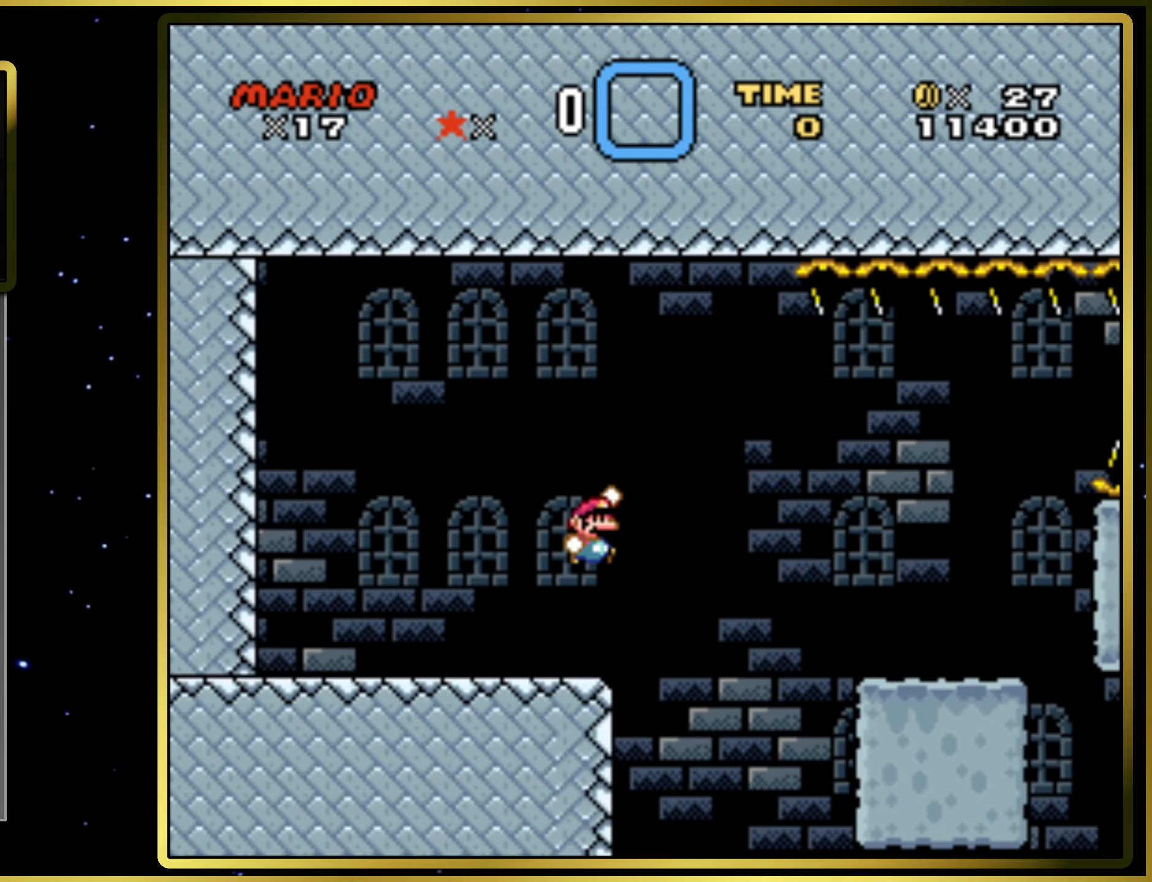
{"buttons": ["SQUARE"], "right_stick": "center", "events": [[67, "CROSS", "up"], [300, "DPAD_RIGHT", "up"]]}
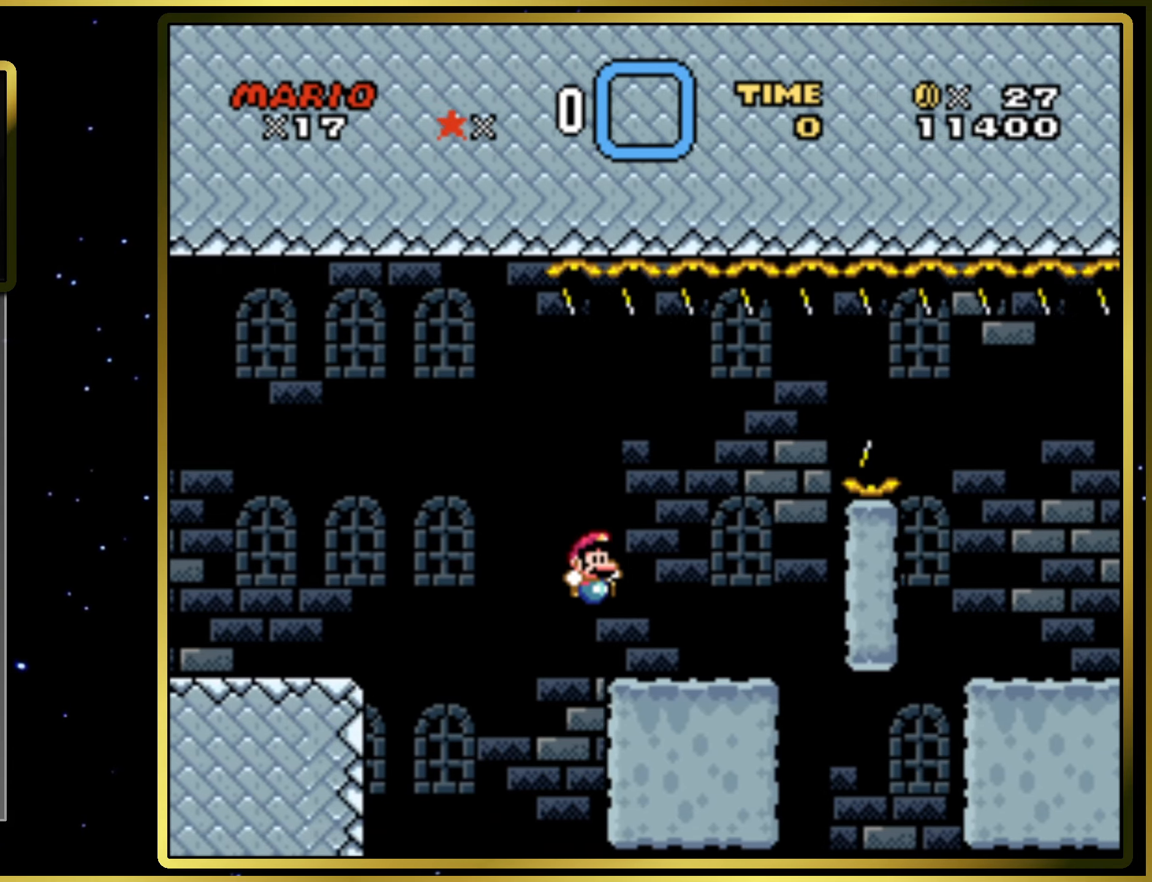
{"buttons": ["SQUARE", "DPAD_RIGHT"], "right_stick": "center", "events": [[117, "CROSS", "down"], [200, "DPAD_RIGHT", "down"], [500, "CROSS", "up"]]}
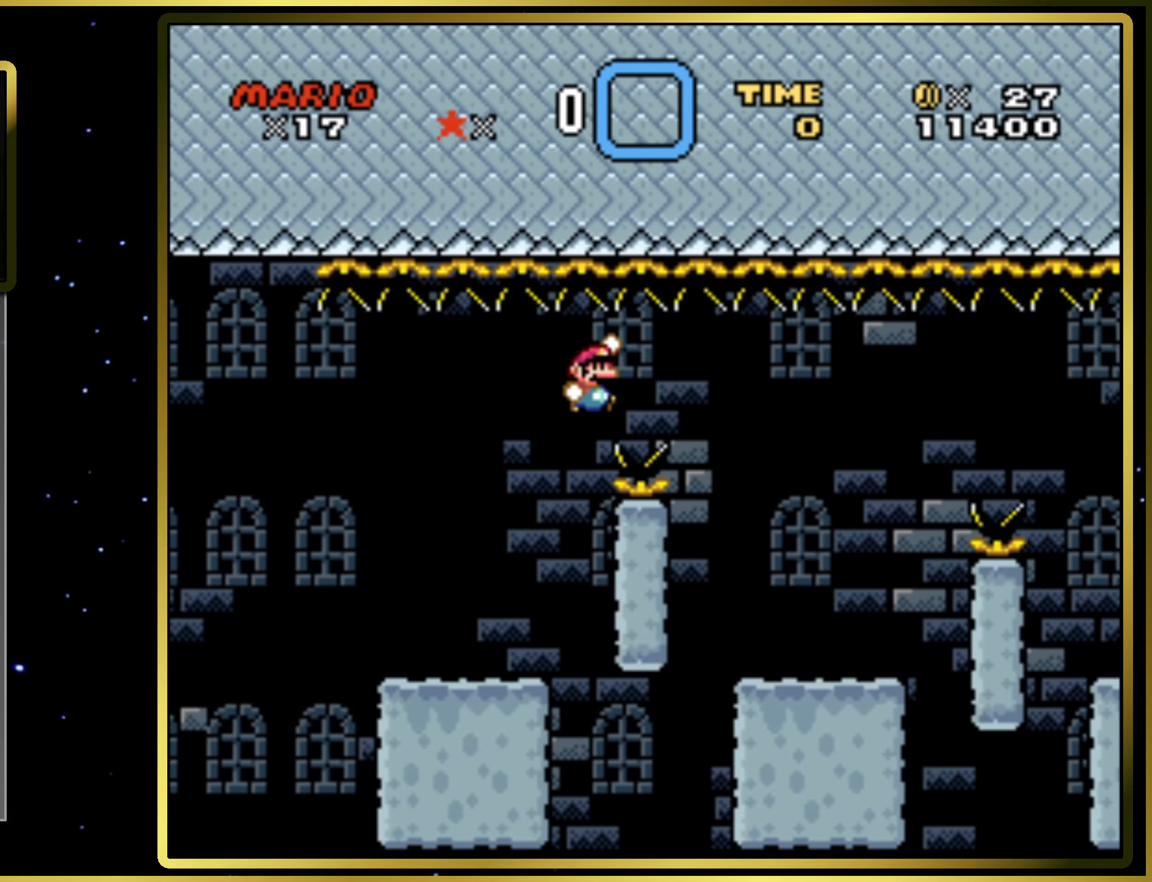
{"buttons": ["SQUARE", "DPAD_RIGHT"], "right_stick": "center", "events": [[33, "DPAD_RIGHT", "up"], [167, "DPAD_LEFT", "down"], [250, "DPAD_LEFT", "up"], [333, "DPAD_RIGHT", "down"]]}